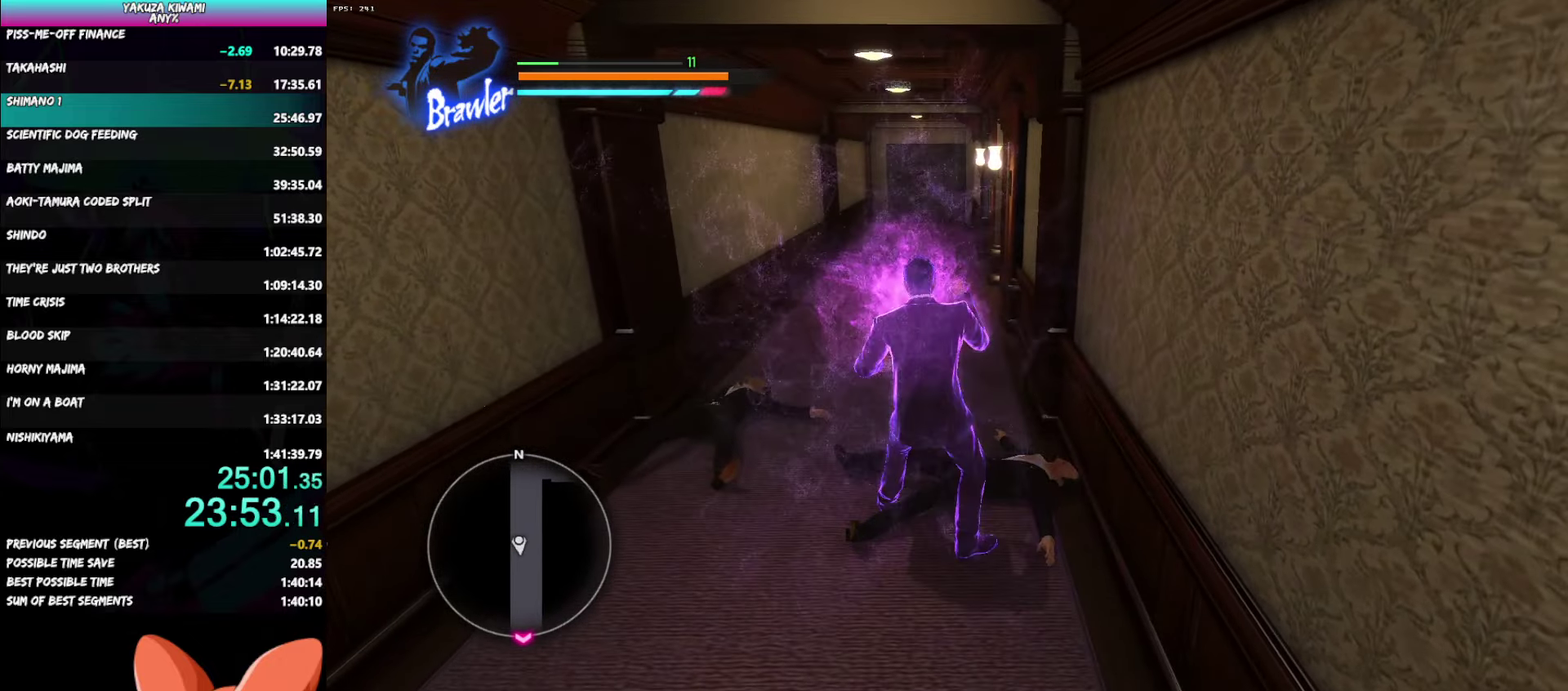
Gameplay with a controller (Xbox layout); each line is a JSON object with the inputs held at the frame after it. "events" lists button and stick changes between this image and that frame as [ms after this image, input, new state], when the widget could be followed in between.
{"buttons": [], "left_stick": "up", "right_stick": "center", "events": [[17, "R1", "up"], [17, "left_stick", "up"]]}
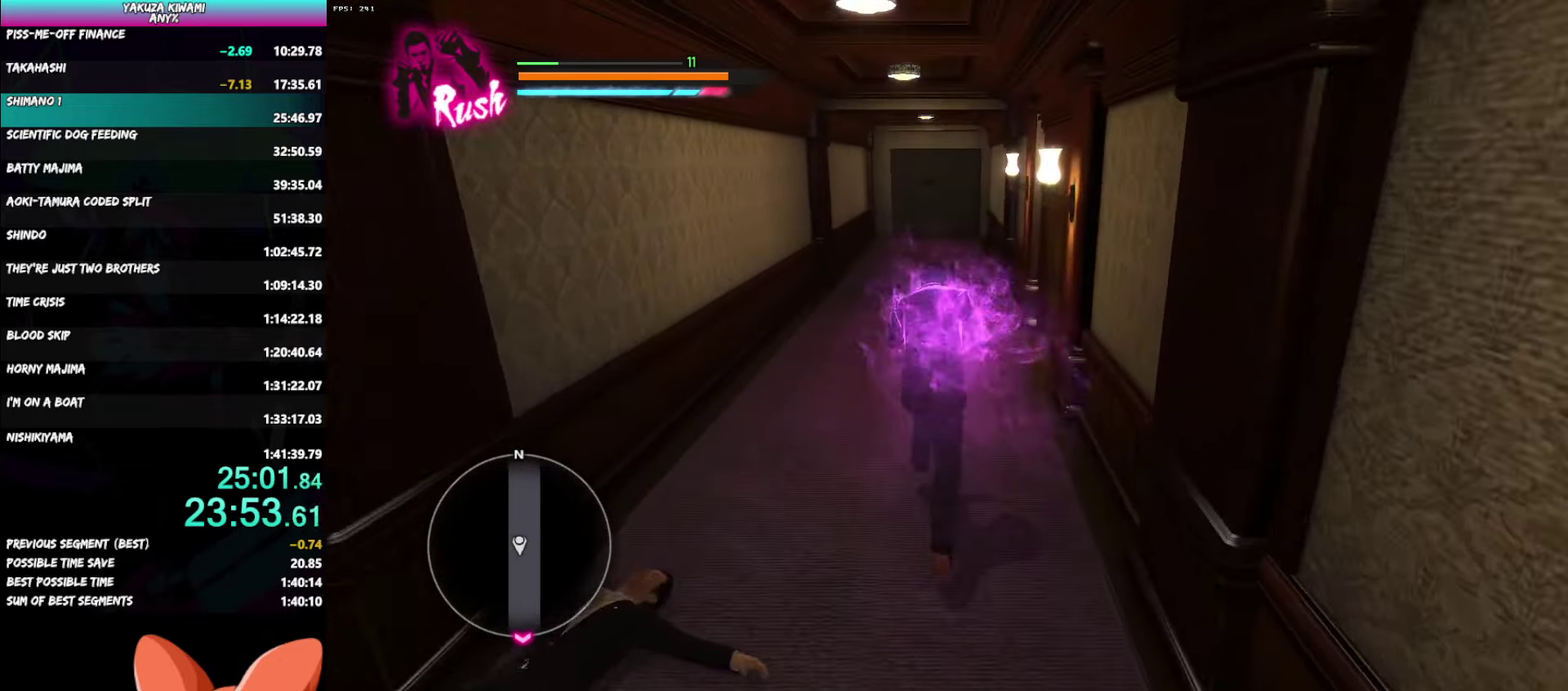
{"buttons": [], "left_stick": "up", "right_stick": "left", "events": [[483, "right_stick", "left"]]}
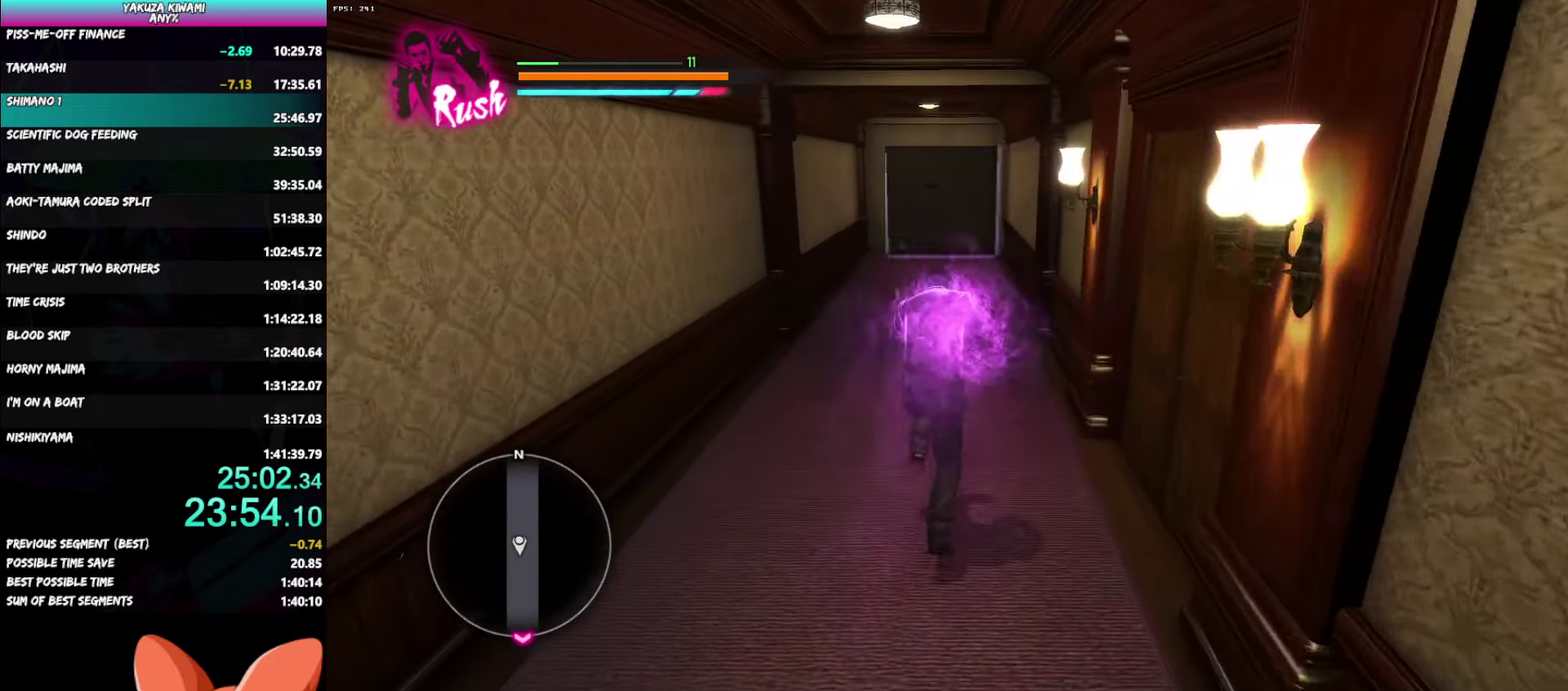
{"buttons": [], "left_stick": "up", "right_stick": "center", "events": [[133, "right_stick", "center"]]}
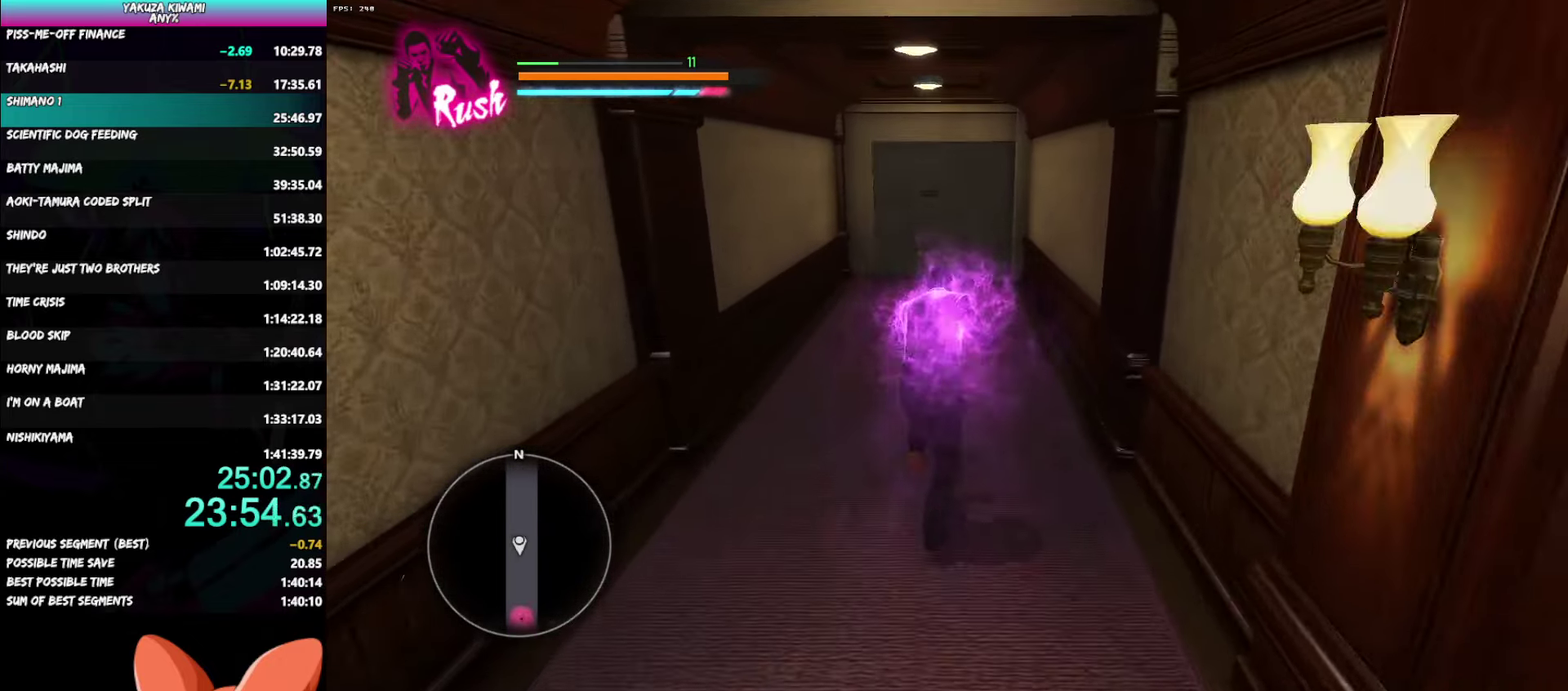
{"buttons": [], "left_stick": "up", "right_stick": "center", "events": []}
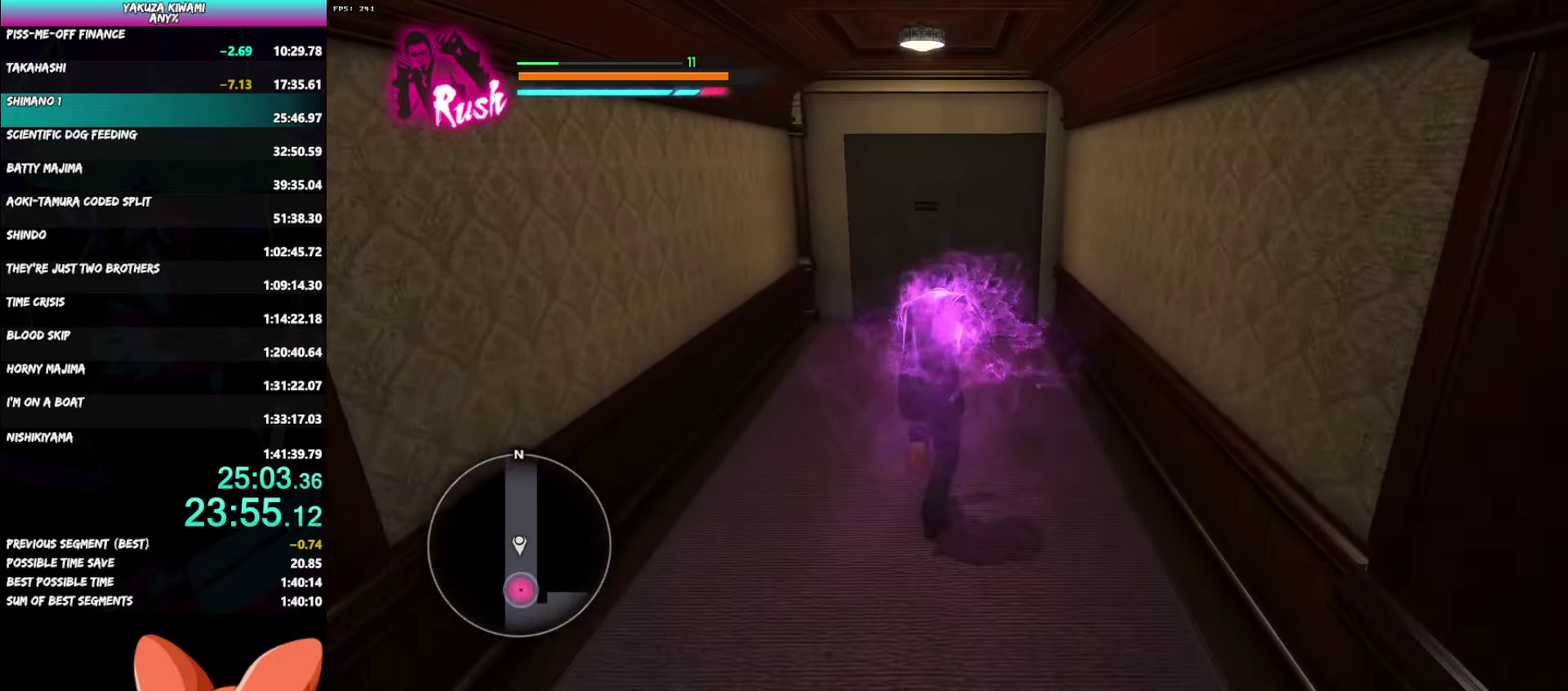
{"buttons": ["X"], "left_stick": "up", "right_stick": "center", "events": [[500, "X", "down"]]}
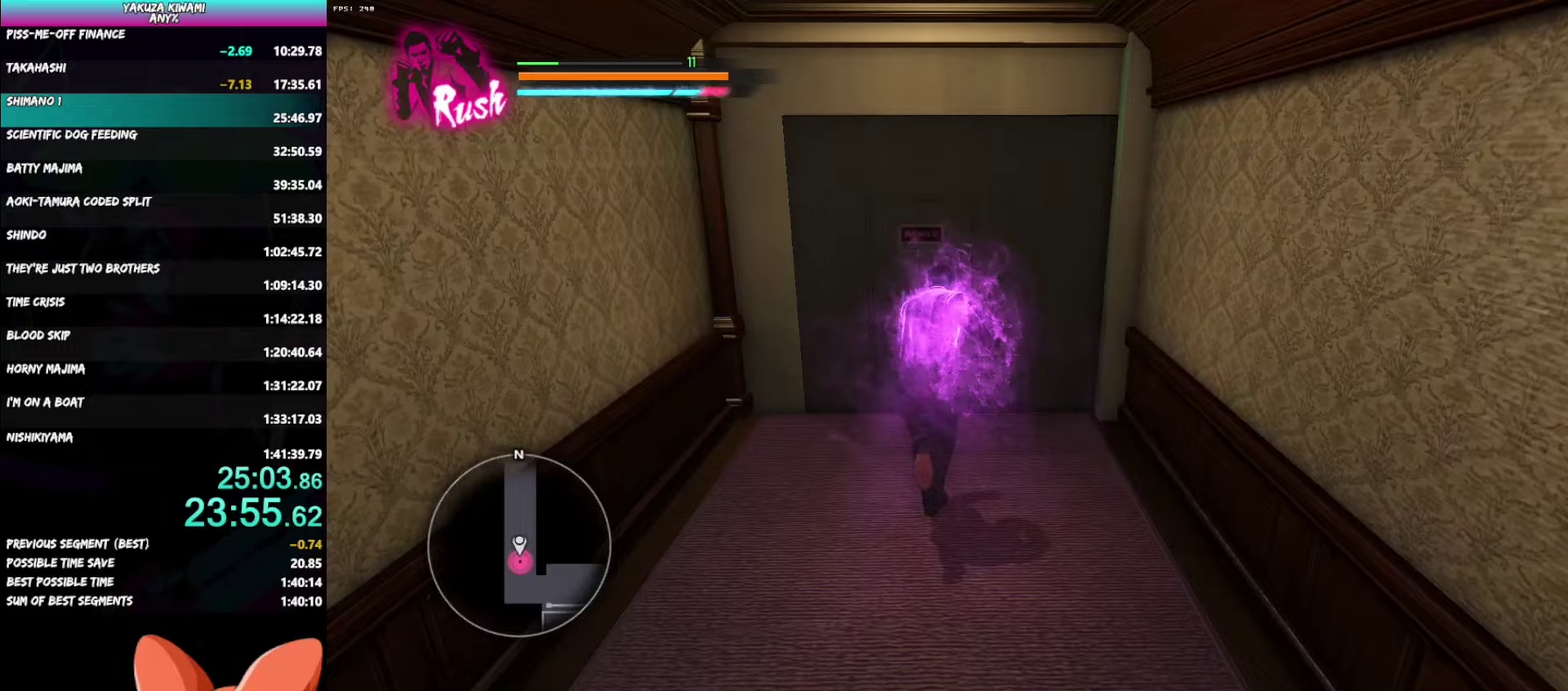
{"buttons": [], "left_stick": "up-left", "right_stick": "left"}
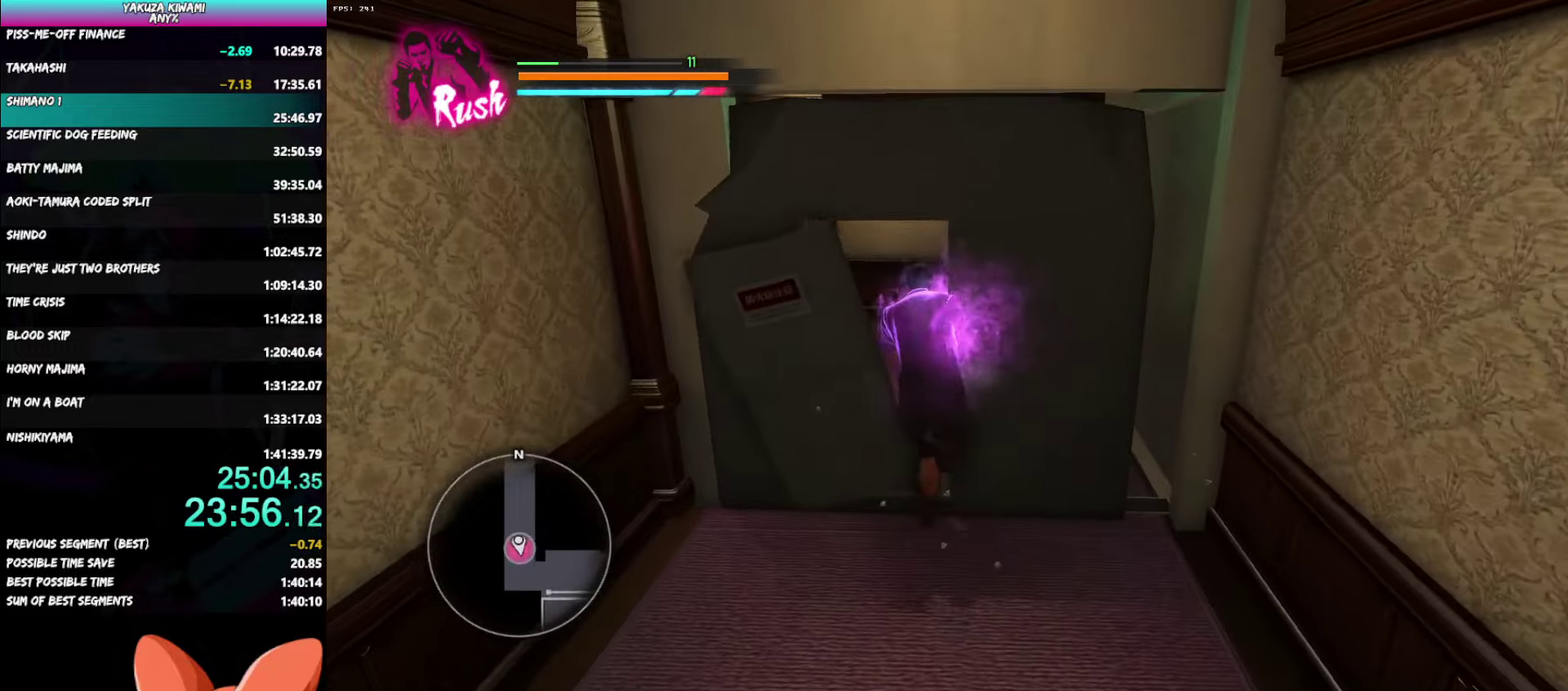
{"buttons": [], "left_stick": "up", "right_stick": "center"}
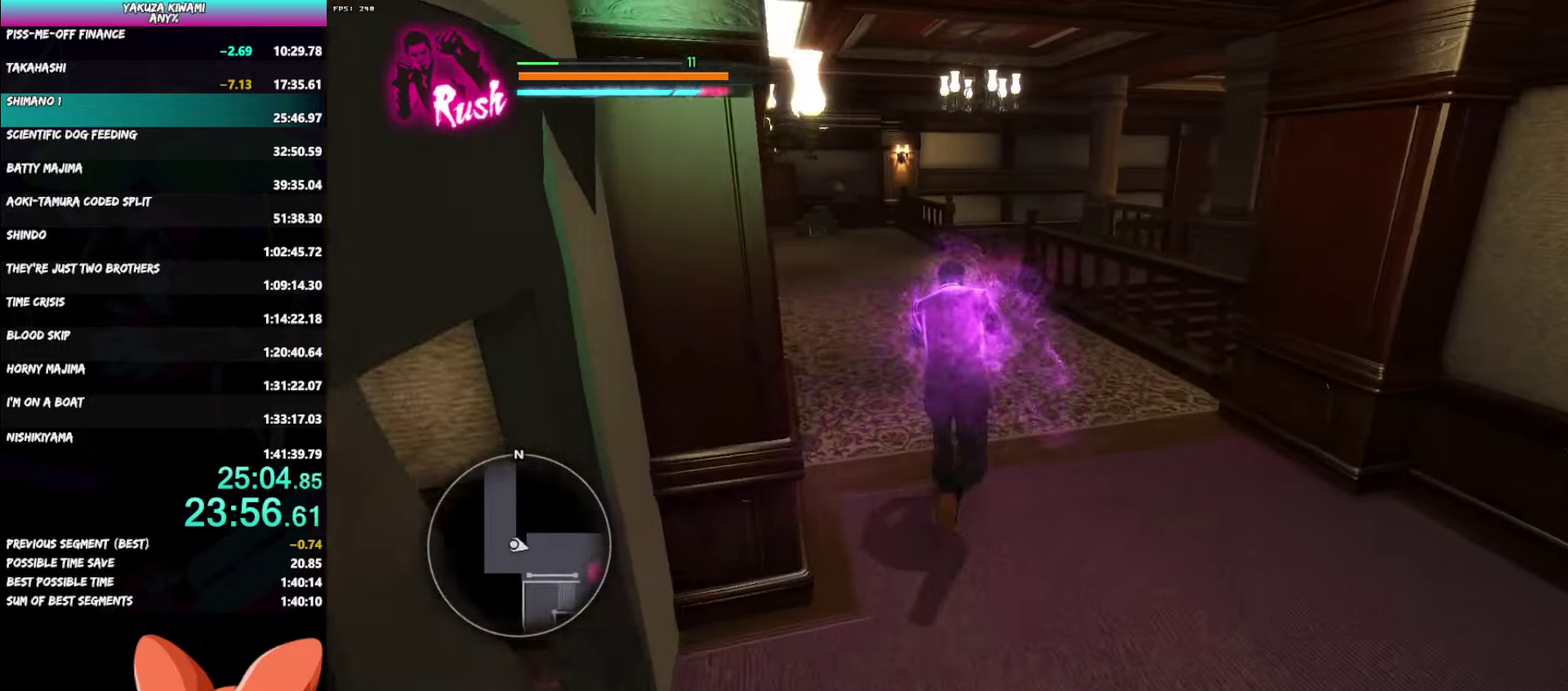
{"buttons": [], "left_stick": "up", "right_stick": "right"}
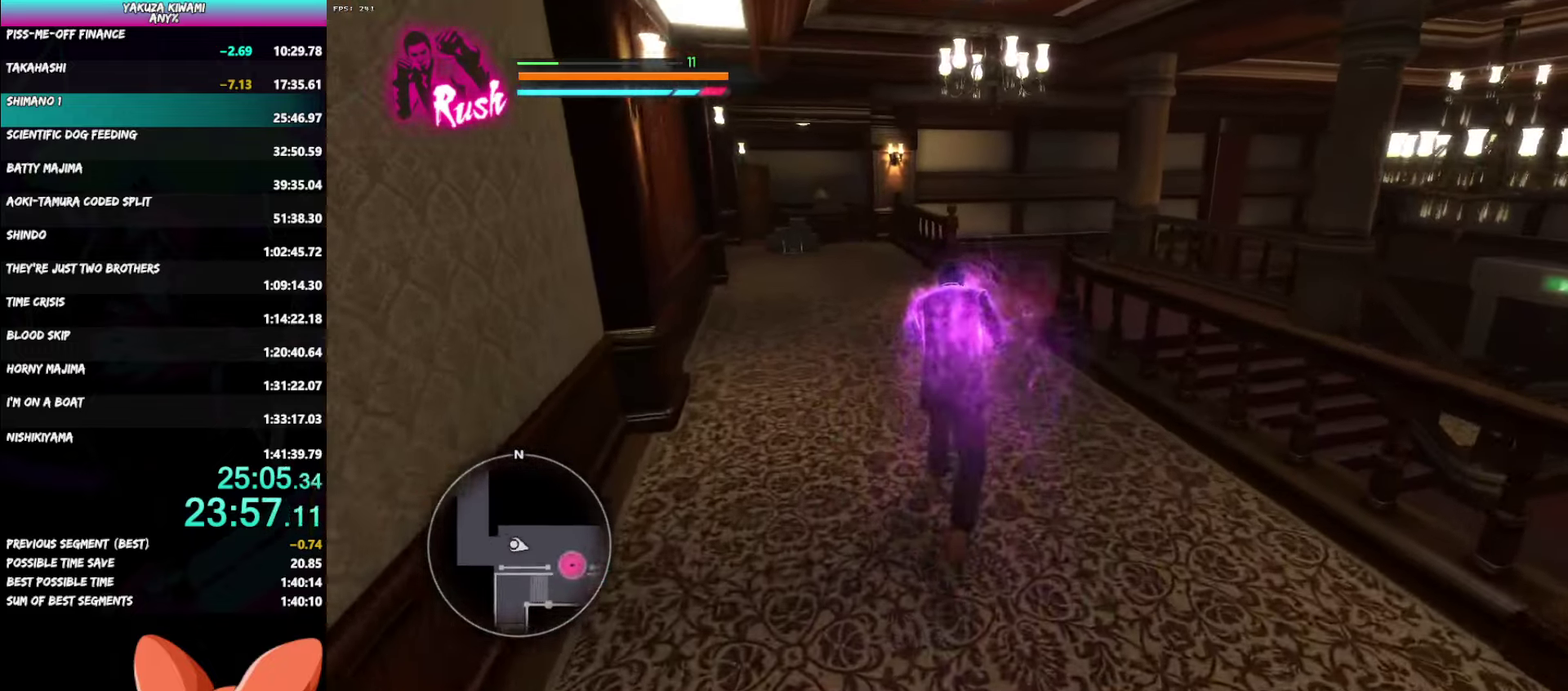
{"buttons": [], "left_stick": "up", "right_stick": "right"}
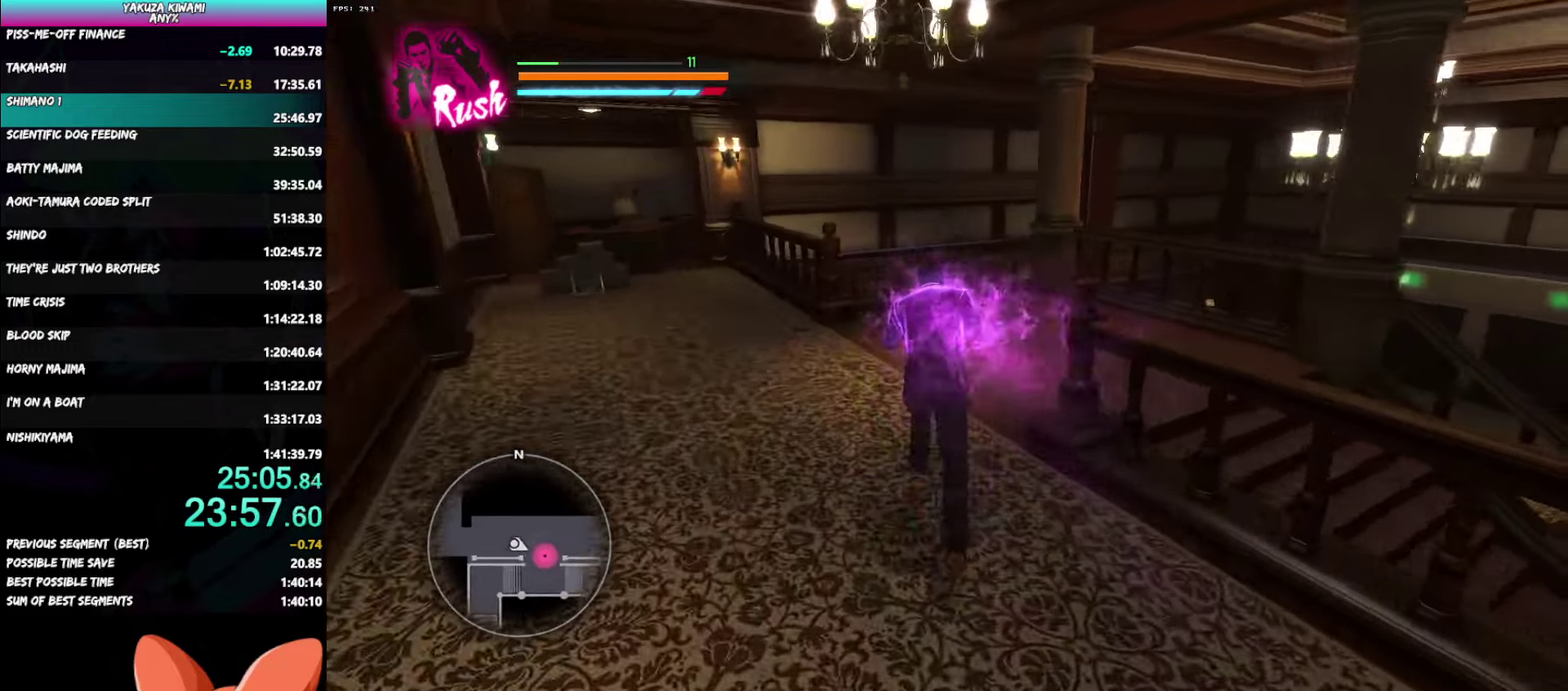
{"buttons": [], "left_stick": "up-right", "right_stick": "right"}
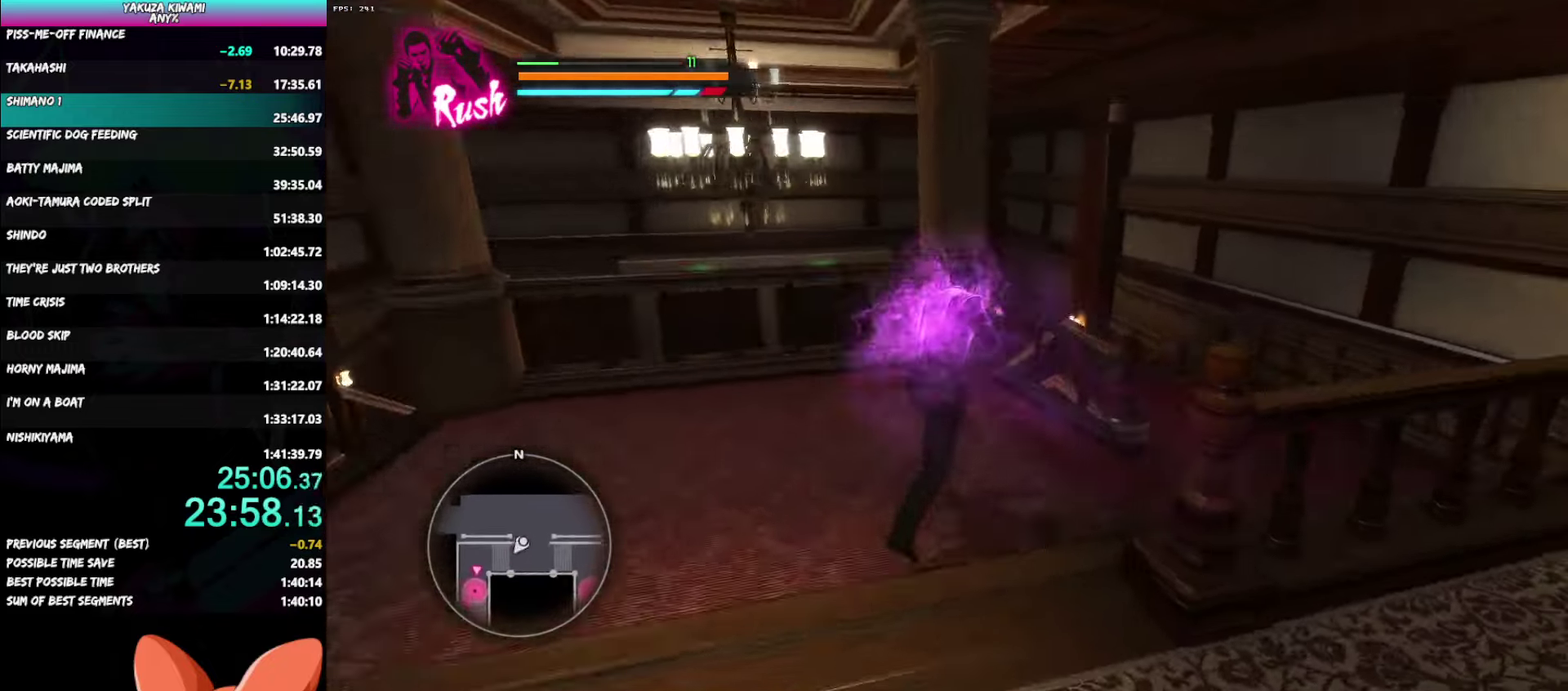
{"buttons": [], "left_stick": "up", "right_stick": "left"}
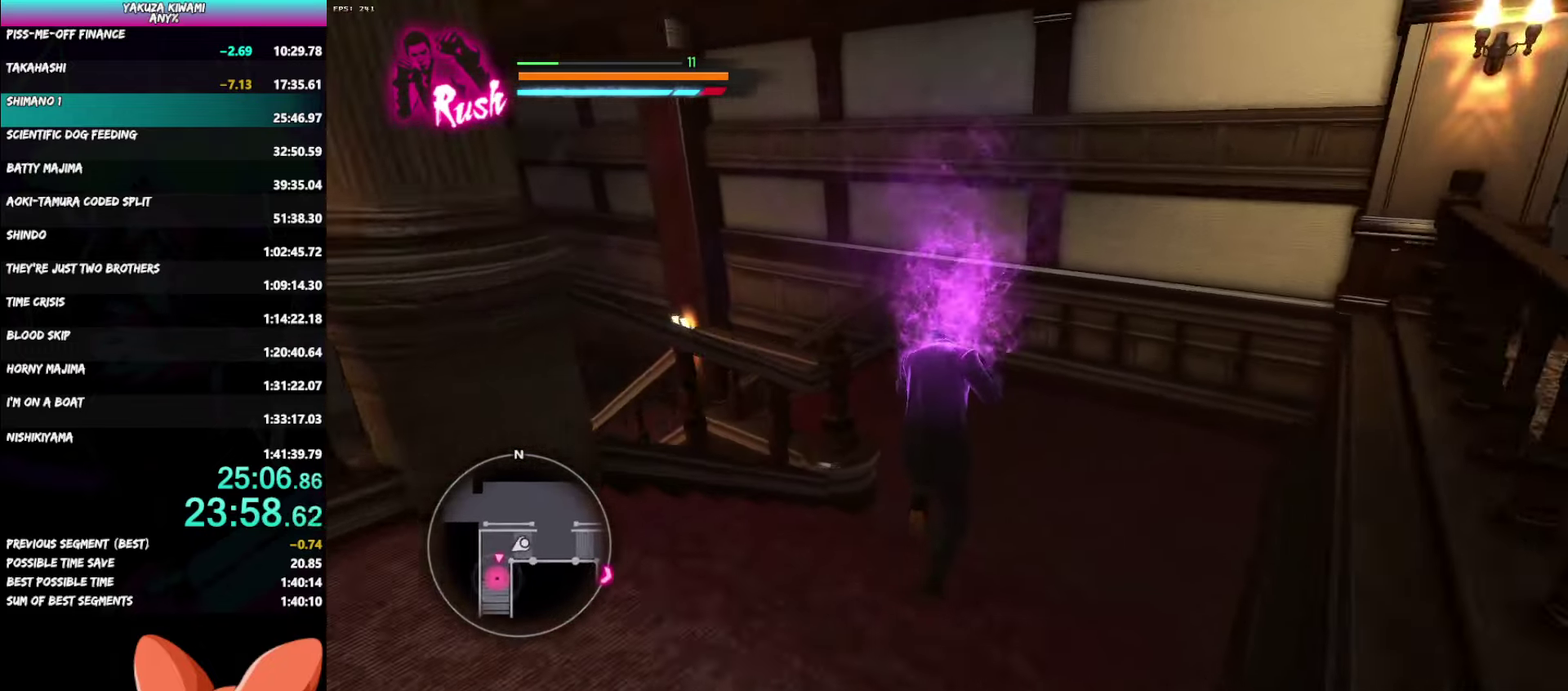
{"buttons": [], "left_stick": "up-left", "right_stick": "left"}
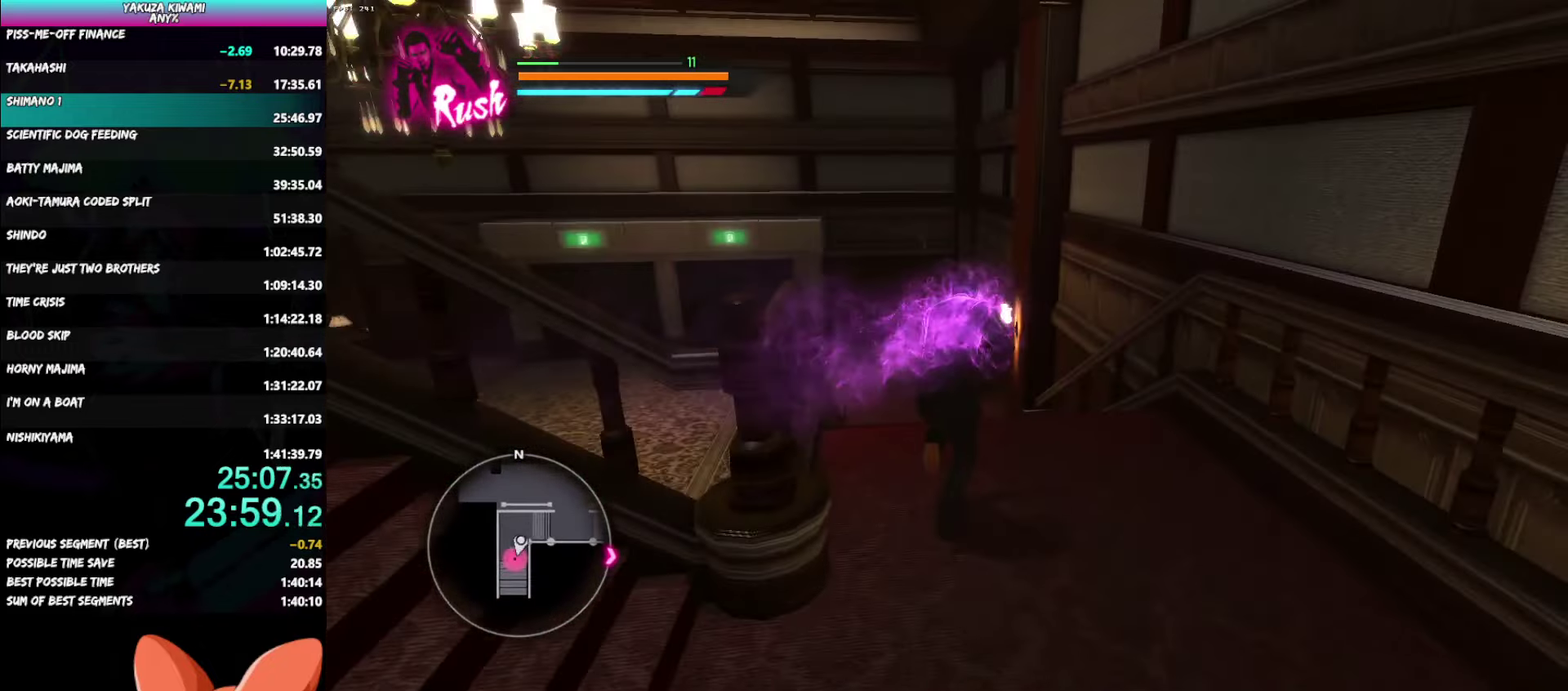
{"buttons": [], "left_stick": "up", "right_stick": "left"}
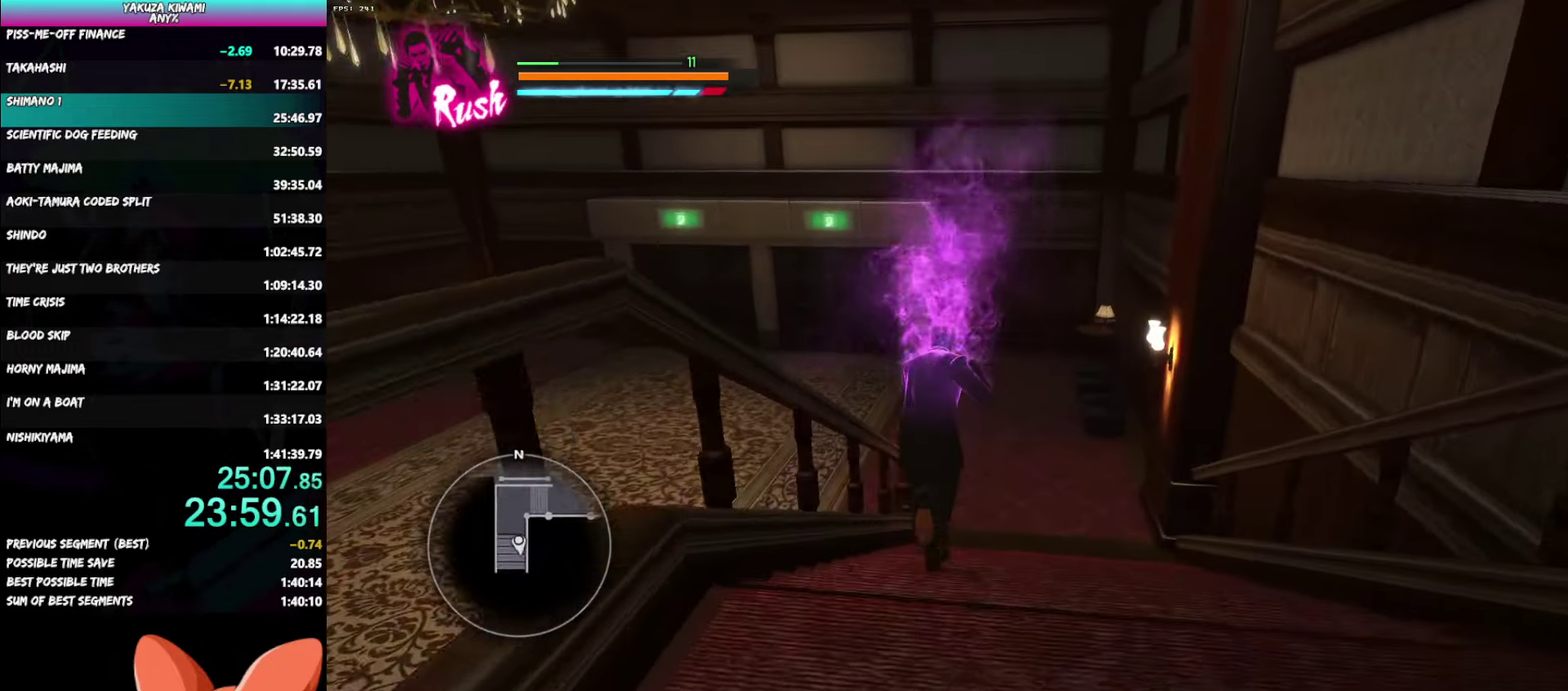
{"buttons": [], "left_stick": "up-right", "right_stick": "left"}
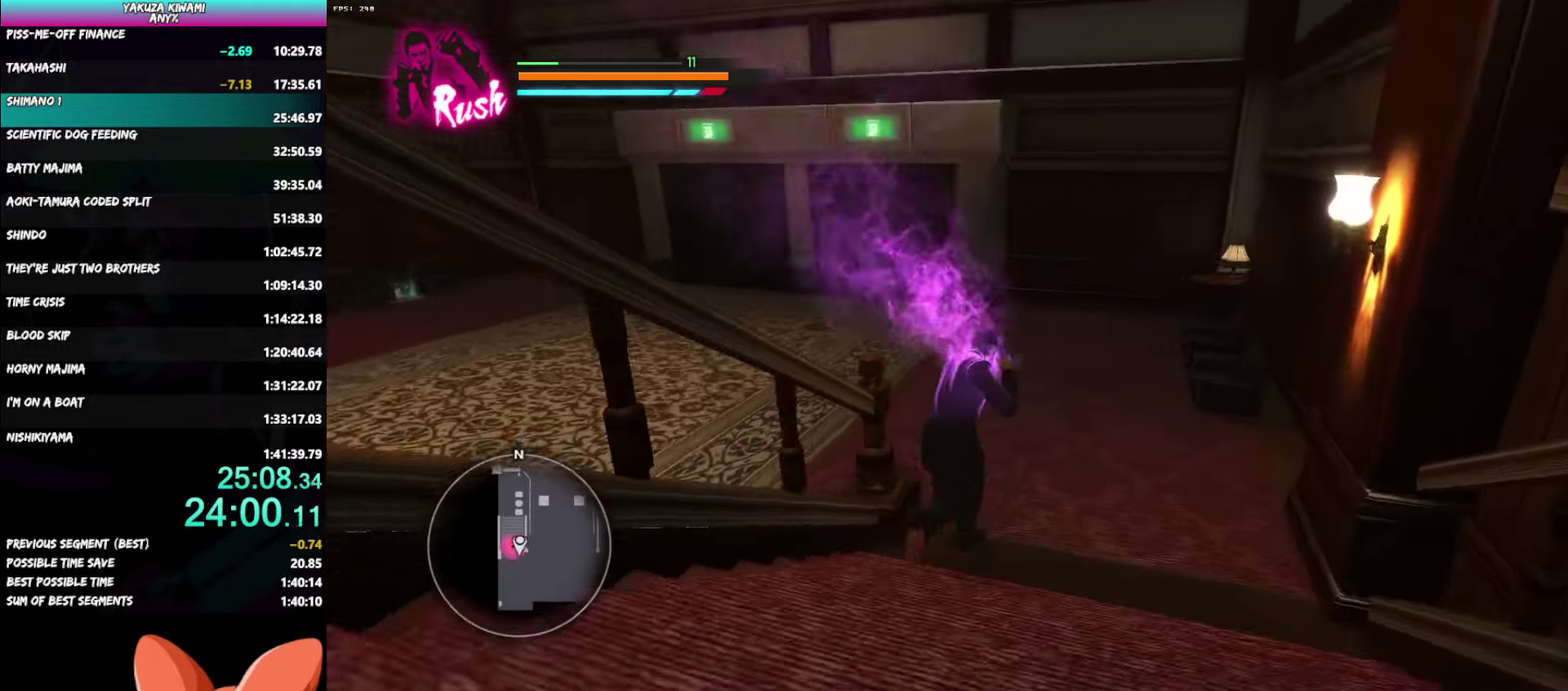
{"buttons": [], "left_stick": "up", "right_stick": "left"}
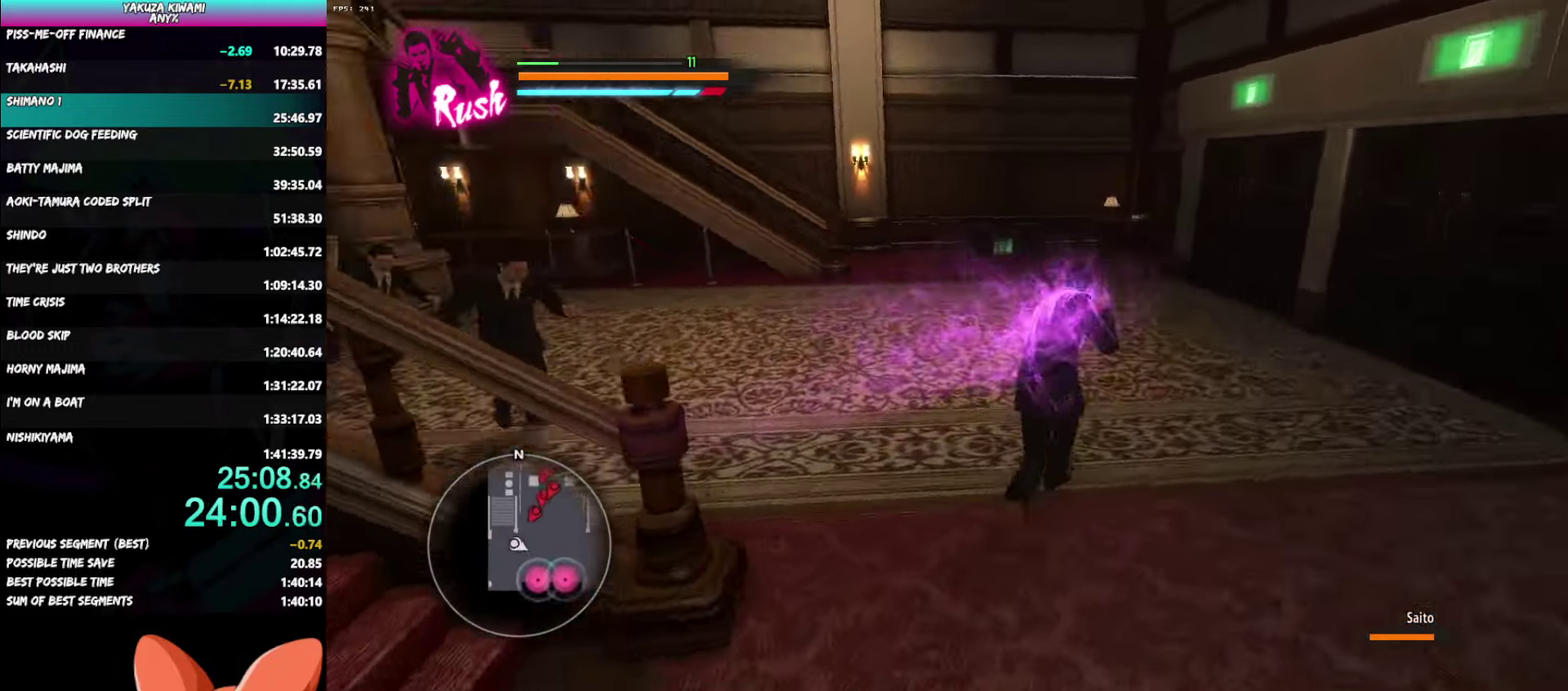
{"buttons": [], "left_stick": "up", "right_stick": "left"}
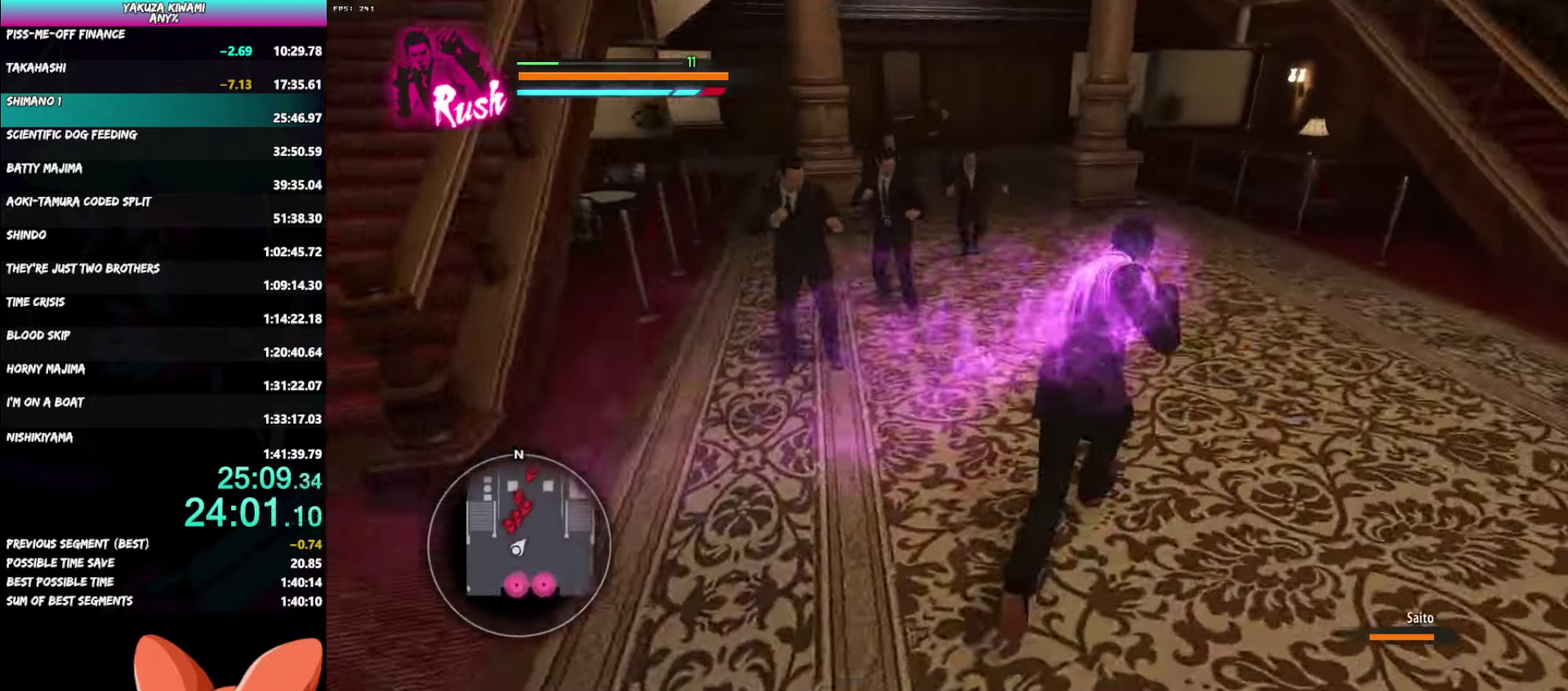
{"buttons": [], "left_stick": "up", "right_stick": "left"}
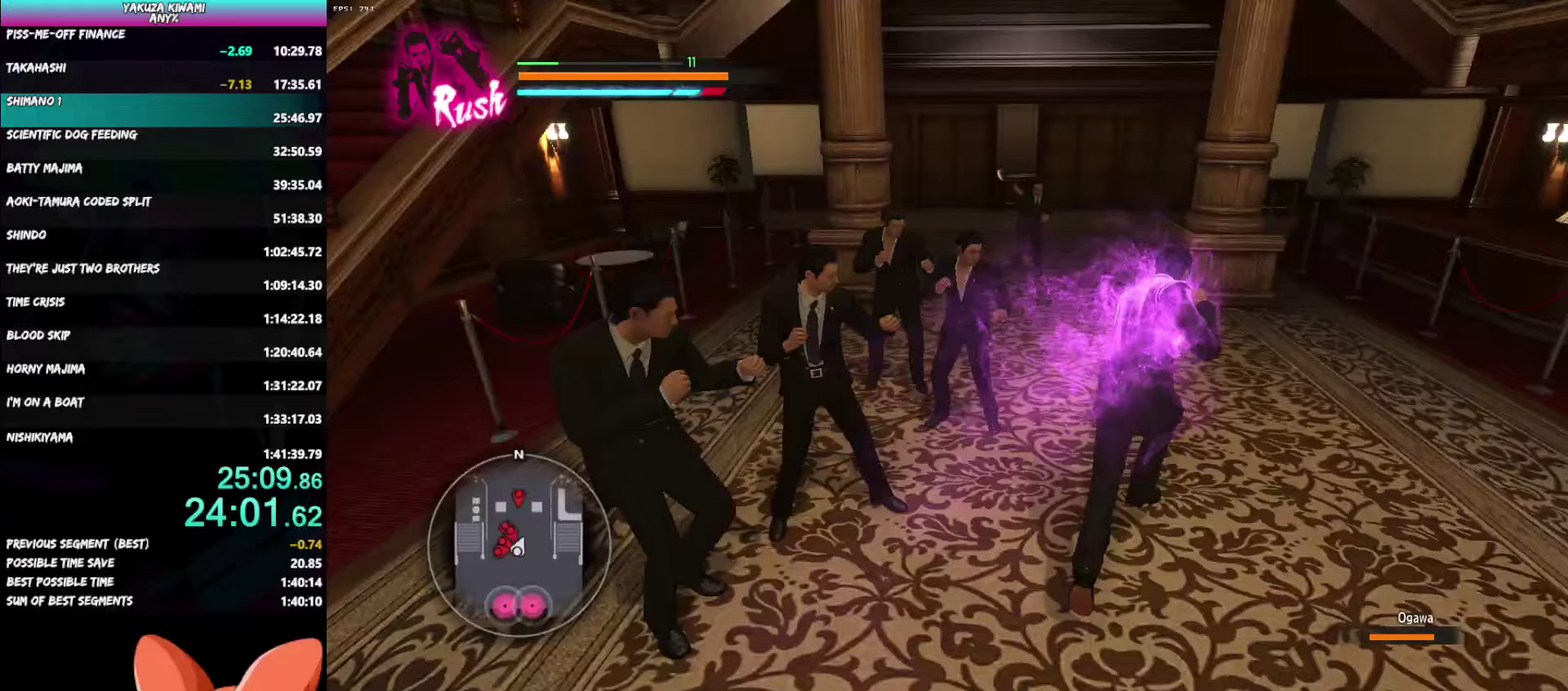
{"buttons": [], "left_stick": "up", "right_stick": "center"}
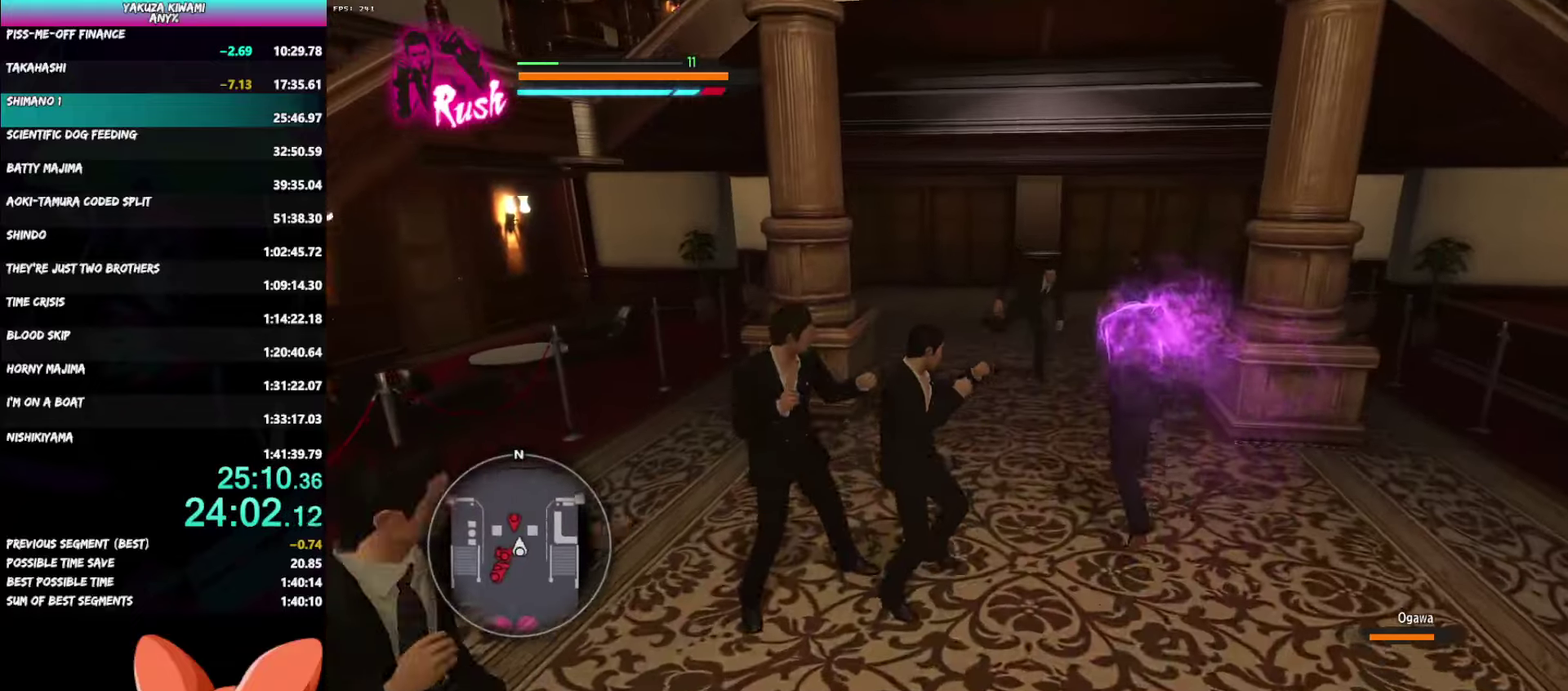
{"buttons": ["L1"], "left_stick": "up", "right_stick": "center"}
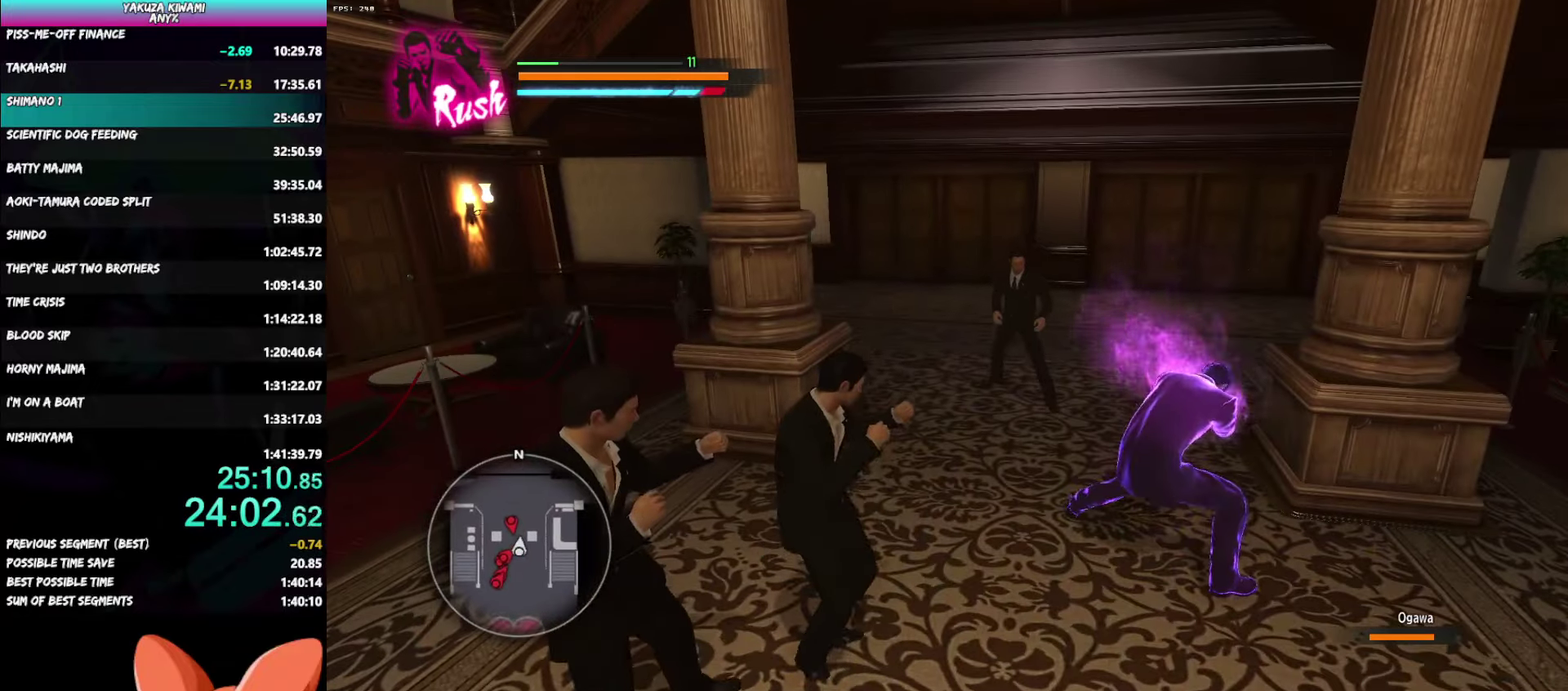
{"buttons": [], "left_stick": "up", "right_stick": "center", "events": [[150, "L1", "up"]]}